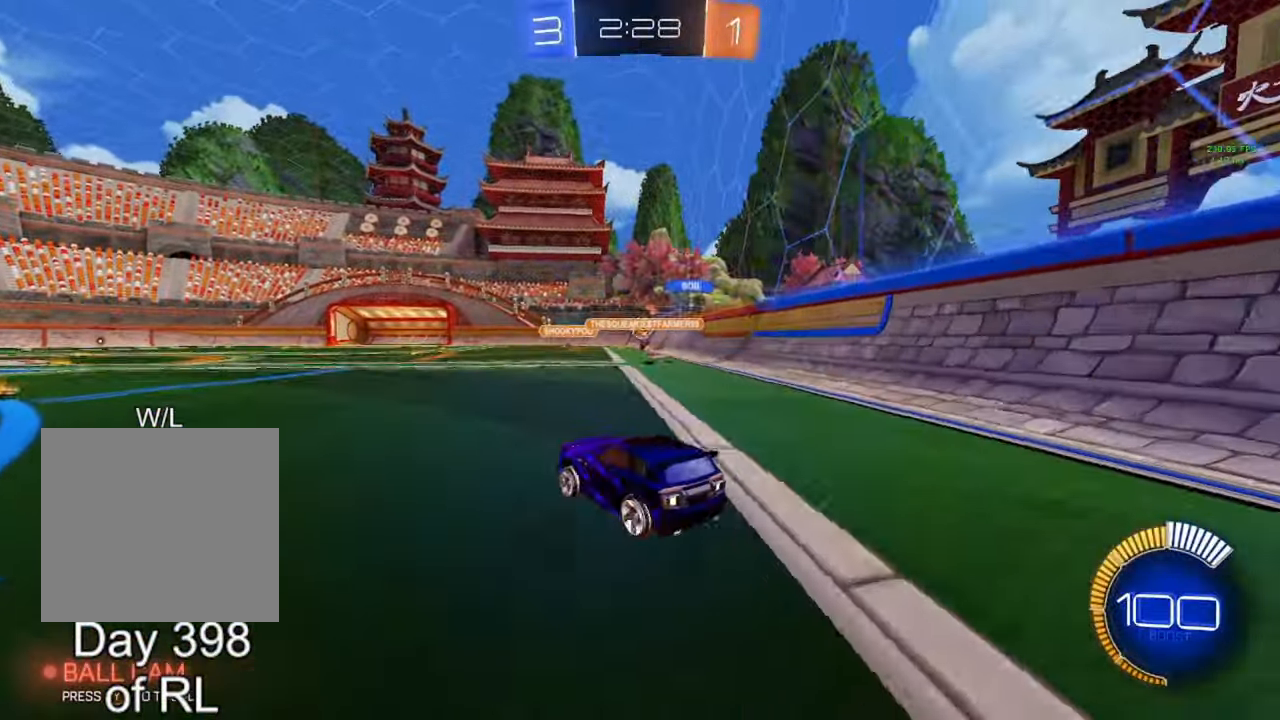
Gameplay with a controller (Xbox layout); each line is a JSON object with the inputs held at the frame after it (dt_ms = milliseconds from this image to that frame). "events" lists button and stick changes between this image and that frame as [ms after this image, input, new state], when the widget could be followed in between.
{"dt_ms": 500, "buttons": ["L1"], "left_stick": "left", "right_stick": "center", "events": [[67, "left_stick", "left"], [267, "R2", "up"], [433, "L1", "down"]]}
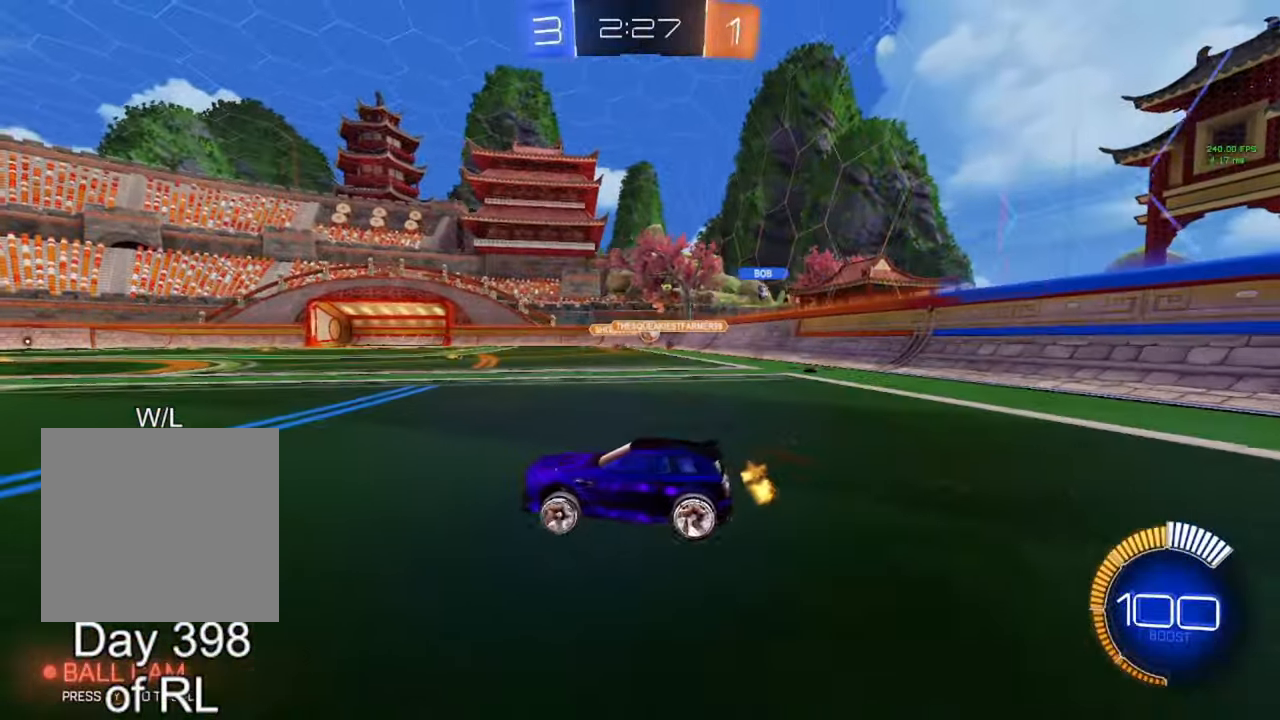
{"dt_ms": 500, "buttons": ["R2"], "left_stick": "left", "right_stick": "center", "events": [[33, "L1", "up"], [33, "R2", "down"]]}
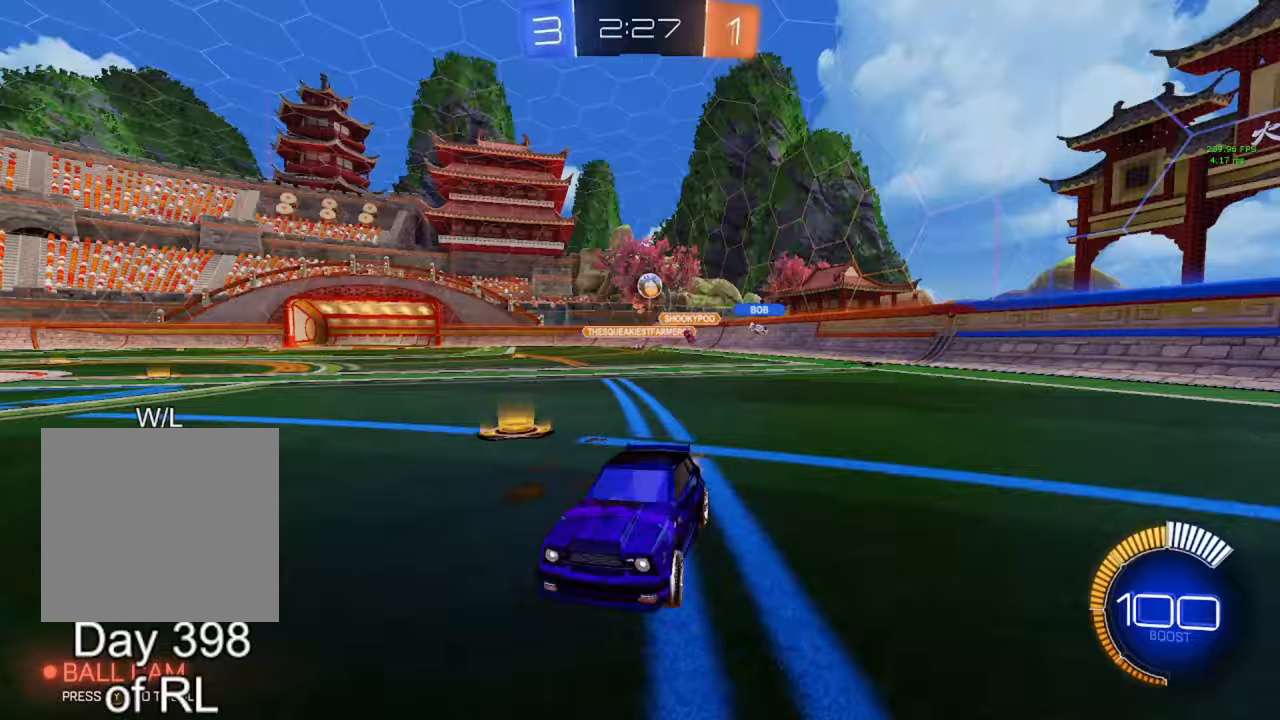
{"dt_ms": 500, "buttons": [], "left_stick": "center", "right_stick": "center", "events": [[17, "left_stick", "center"], [50, "R2", "up"], [150, "left_stick", "left"], [250, "left_stick", "center"], [317, "L2", "down"], [333, "B", "down"], [333, "left_stick", "down"], [350, "A", "down"], [383, "L2", "up"], [467, "A", "up"], [467, "B", "up"], [500, "left_stick", "center"]]}
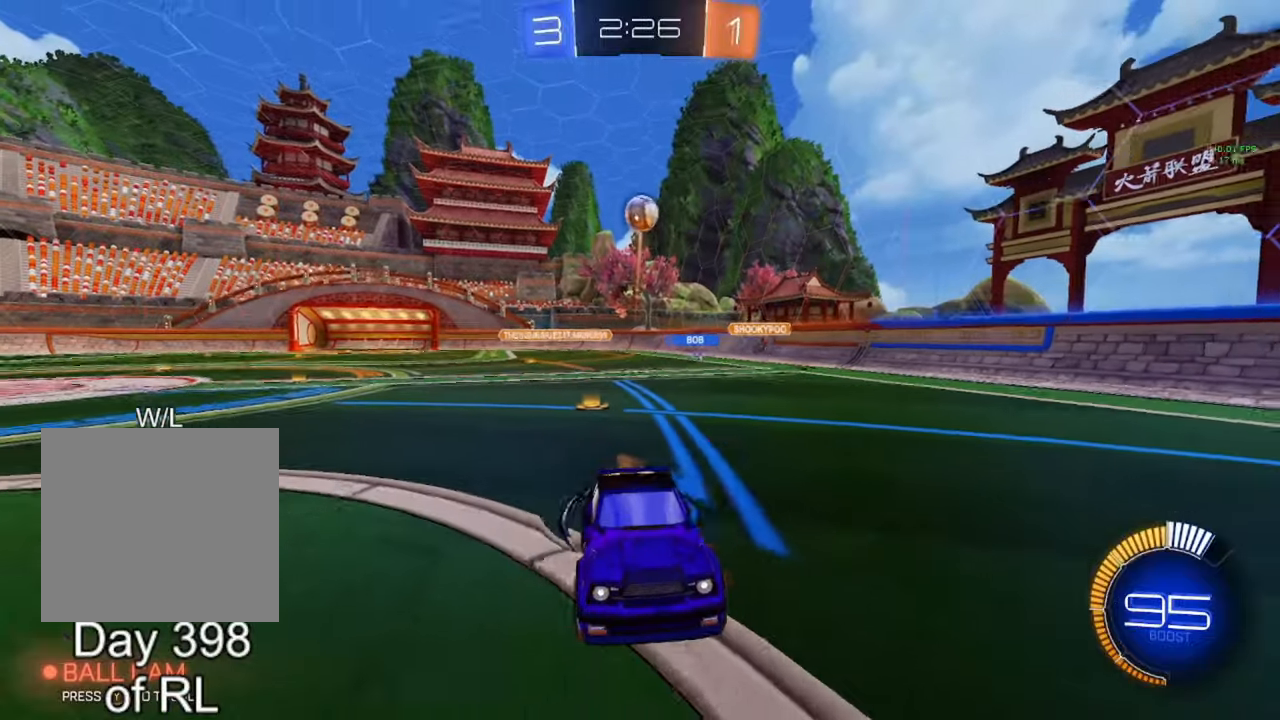
{"dt_ms": 500, "buttons": ["B", "R1"], "left_stick": "up", "right_stick": "center", "events": [[17, "A", "down"], [50, "left_stick", "down"], [117, "A", "up"], [317, "B", "down"], [333, "R1", "down"], [400, "left_stick", "up"]]}
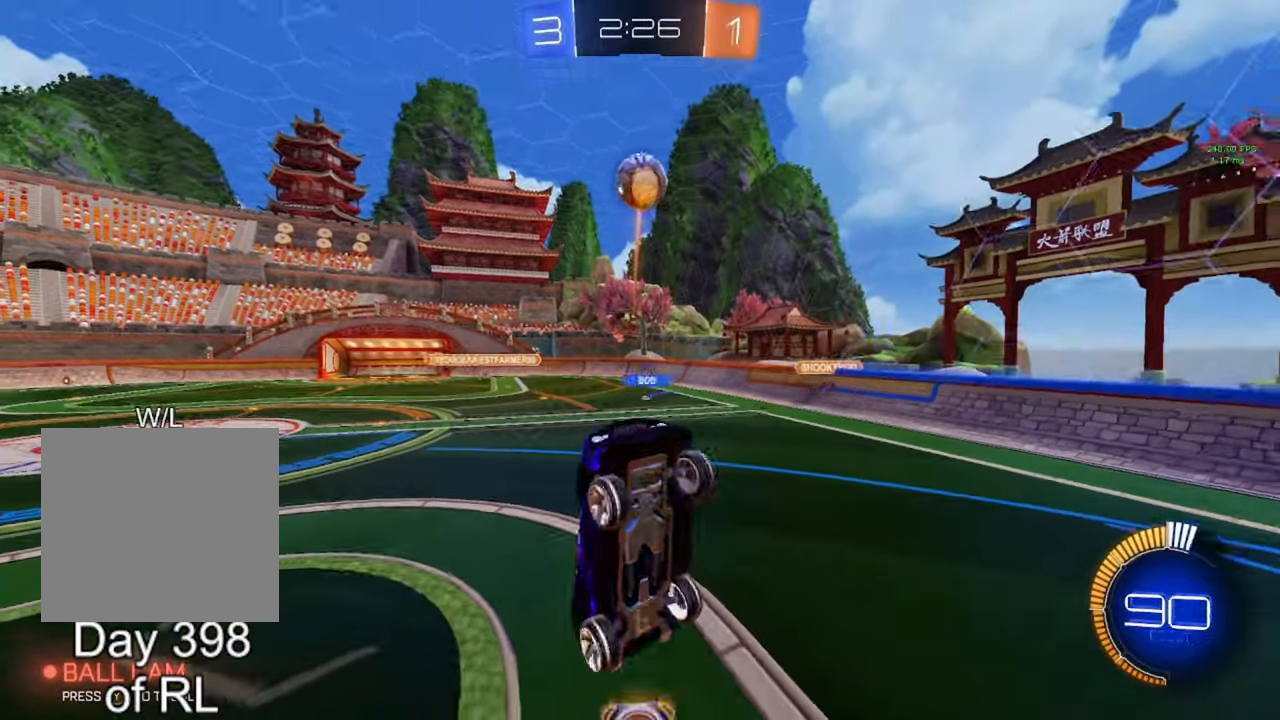
{"dt_ms": 500, "buttons": ["B"], "left_stick": "center", "right_stick": "center", "events": [[167, "left_stick", "center"], [300, "R1", "up"], [350, "B", "up"], [500, "B", "down"]]}
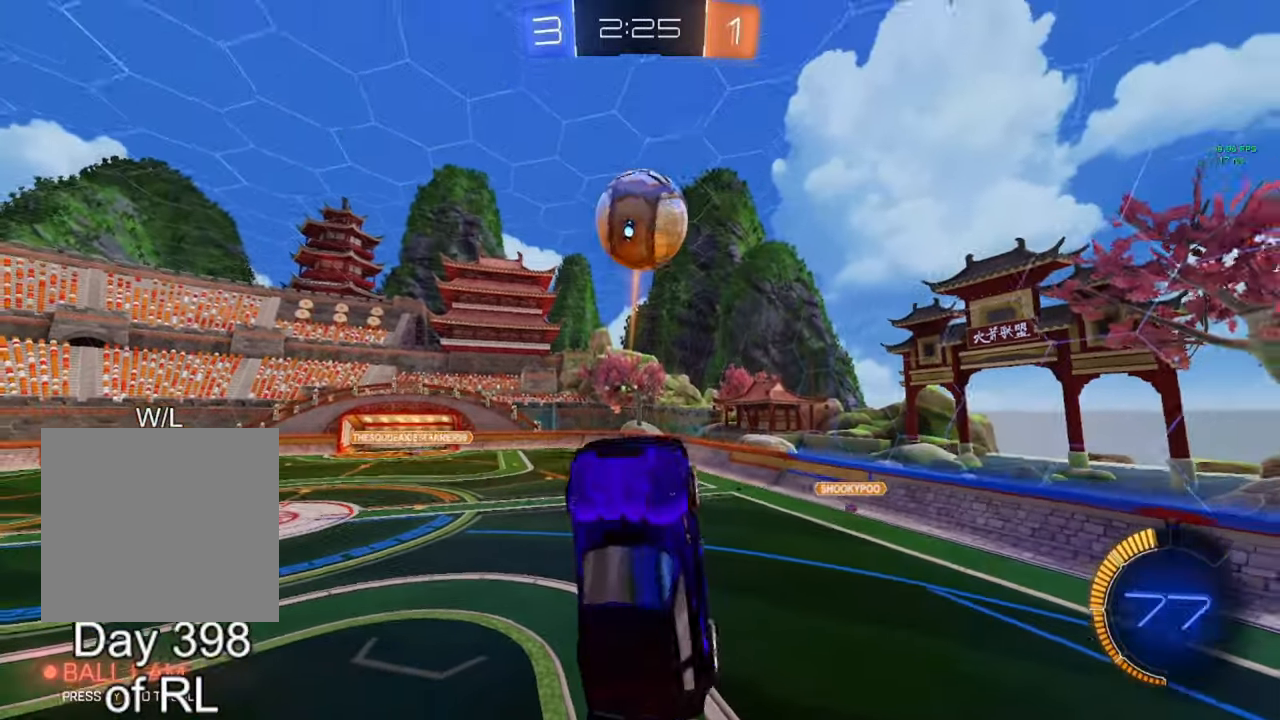
{"dt_ms": 500, "buttons": ["B", "R1"], "left_stick": "up-right", "right_stick": "center", "events": [[33, "B", "up"], [267, "B", "down"], [267, "R1", "down"], [333, "left_stick", "left"], [500, "left_stick", "up-right"]]}
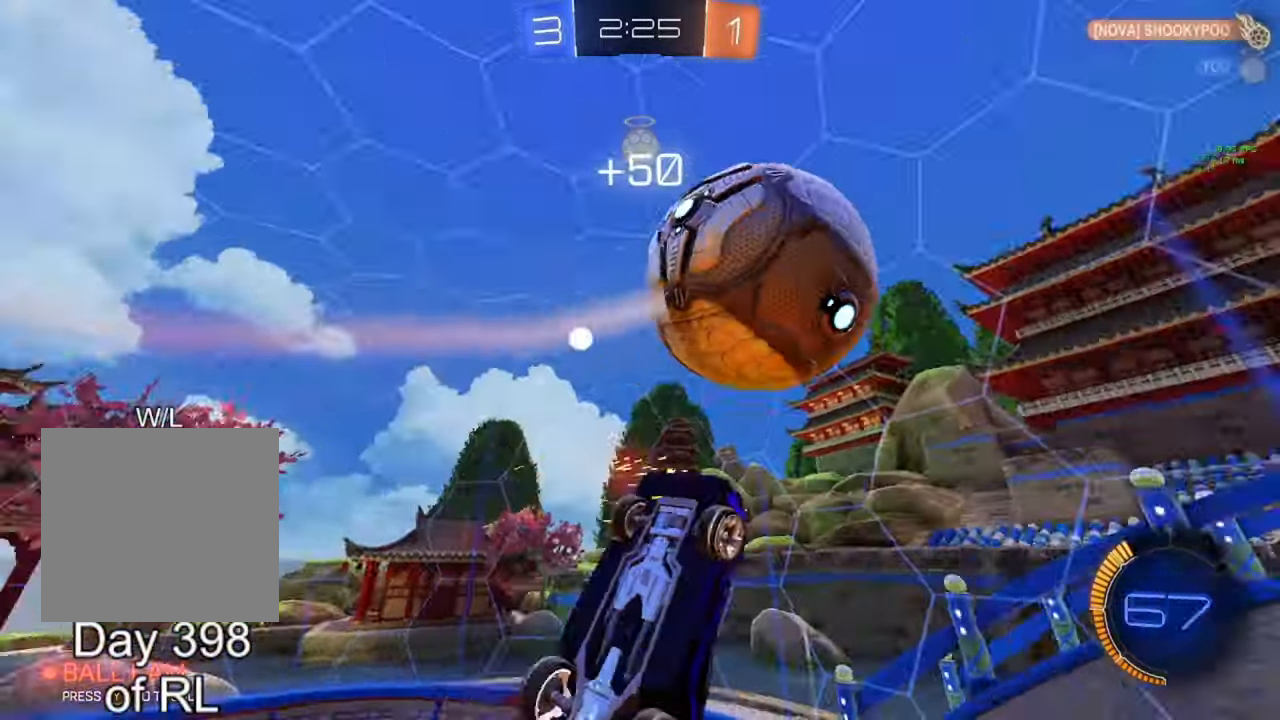
{"dt_ms": 500, "buttons": [], "left_stick": "right", "right_stick": "center", "events": [[67, "B", "up"], [83, "L1", "down"], [167, "R1", "up"], [217, "left_stick", "right"], [233, "L1", "up"], [367, "L1", "down"], [433, "L1", "up"]]}
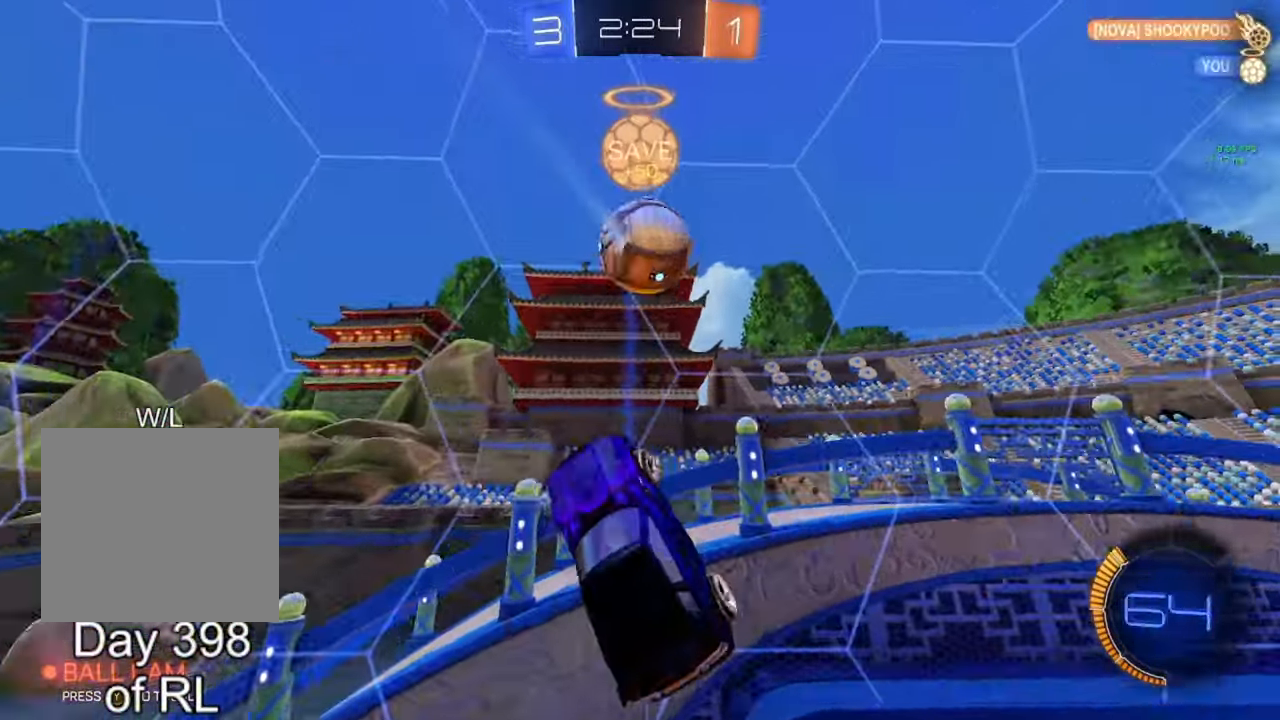
{"dt_ms": 500, "buttons": ["R2"], "left_stick": "right", "right_stick": "center", "events": [[50, "R2", "down"]]}
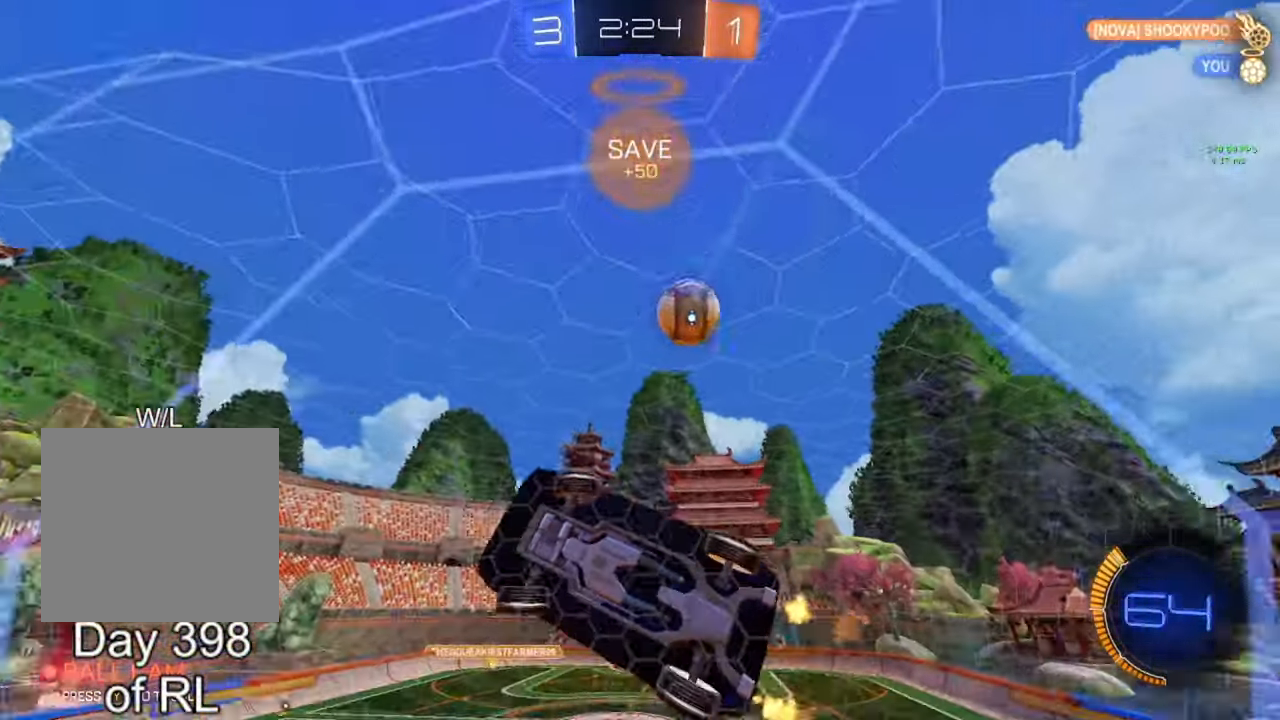
{"dt_ms": 500, "buttons": ["L2"], "left_stick": "center", "right_stick": "center", "events": [[167, "left_stick", "left"], [217, "R2", "up"], [250, "L2", "down"], [267, "left_stick", "center"], [367, "R2", "down"], [400, "L2", "up"], [483, "L2", "down"], [483, "R2", "up"]]}
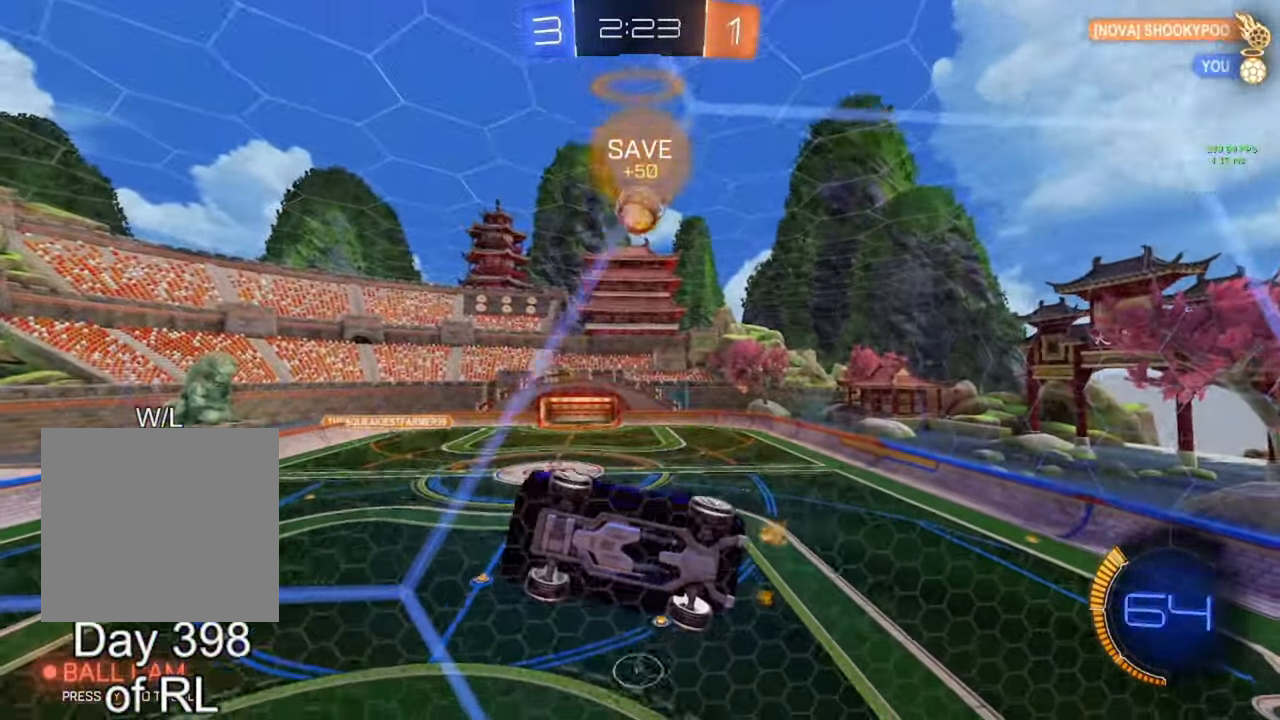
{"dt_ms": 500, "buttons": ["R2"], "left_stick": "right", "right_stick": "center", "events": [[83, "L2", "up"], [100, "R2", "down"], [150, "left_stick", "right"]]}
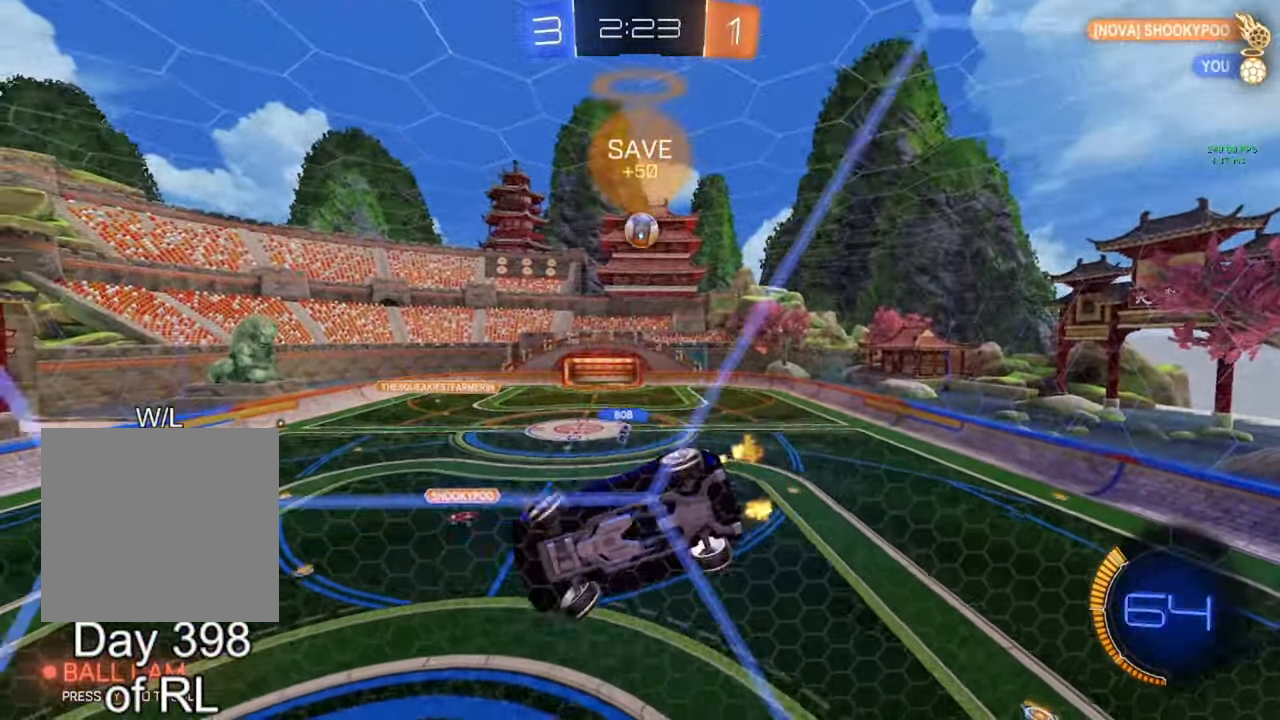
{"dt_ms": 500, "buttons": ["B", "L1", "R2"], "left_stick": "down-left", "right_stick": "center", "events": [[183, "A", "down"], [200, "left_stick", "down"], [250, "A", "up"], [350, "L1", "down"], [417, "B", "down"], [417, "left_stick", "down-left"]]}
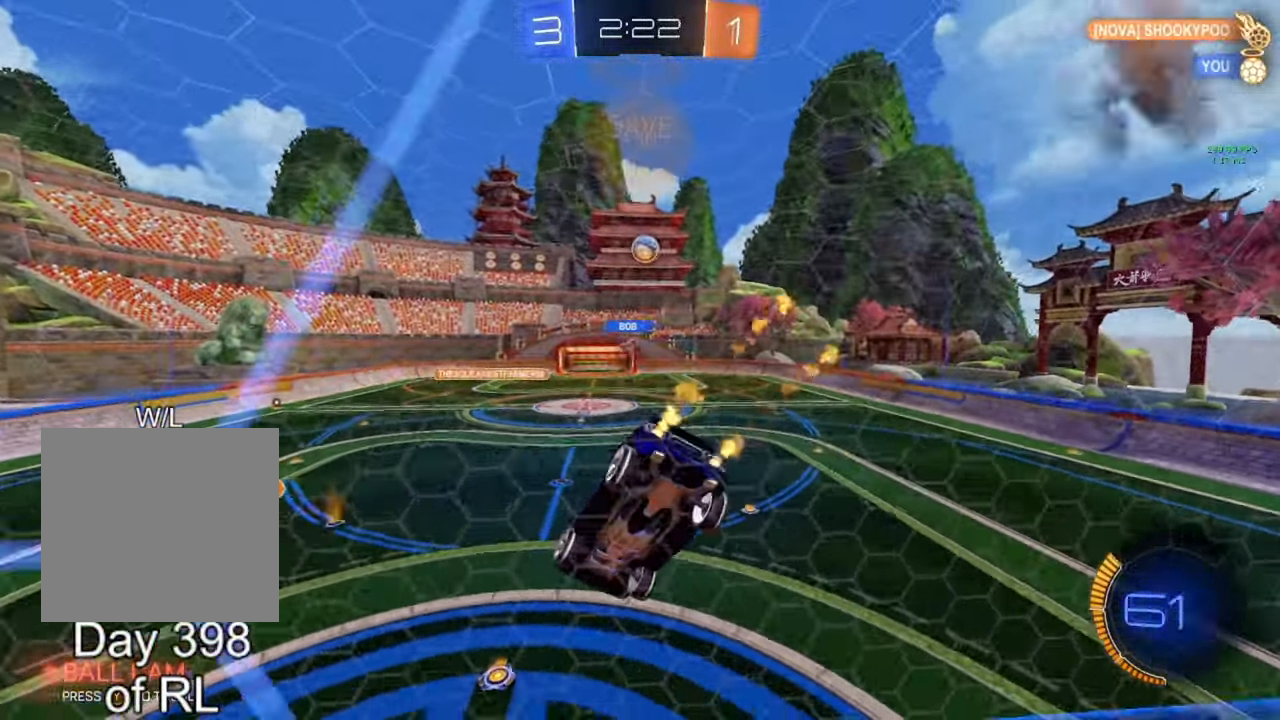
{"dt_ms": 500, "buttons": ["R2"], "left_stick": "up", "right_stick": "center", "events": [[17, "L1", "up"], [17, "left_stick", "center"], [100, "B", "up"], [150, "left_stick", "down-right"], [500, "left_stick", "up"]]}
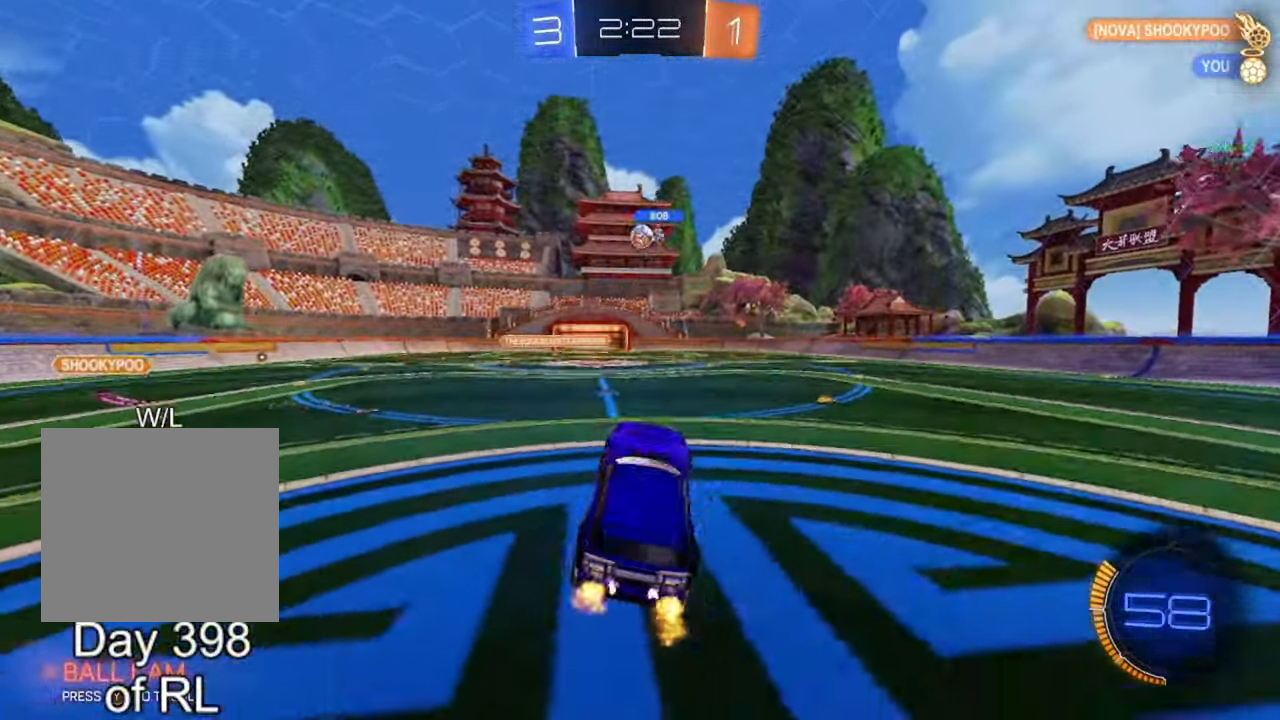
{"dt_ms": 500, "buttons": ["R2"], "left_stick": "left", "right_stick": "center", "events": [[50, "A", "down"], [117, "A", "up"], [133, "left_stick", "right"], [183, "left_stick", "center"], [383, "left_stick", "left"]]}
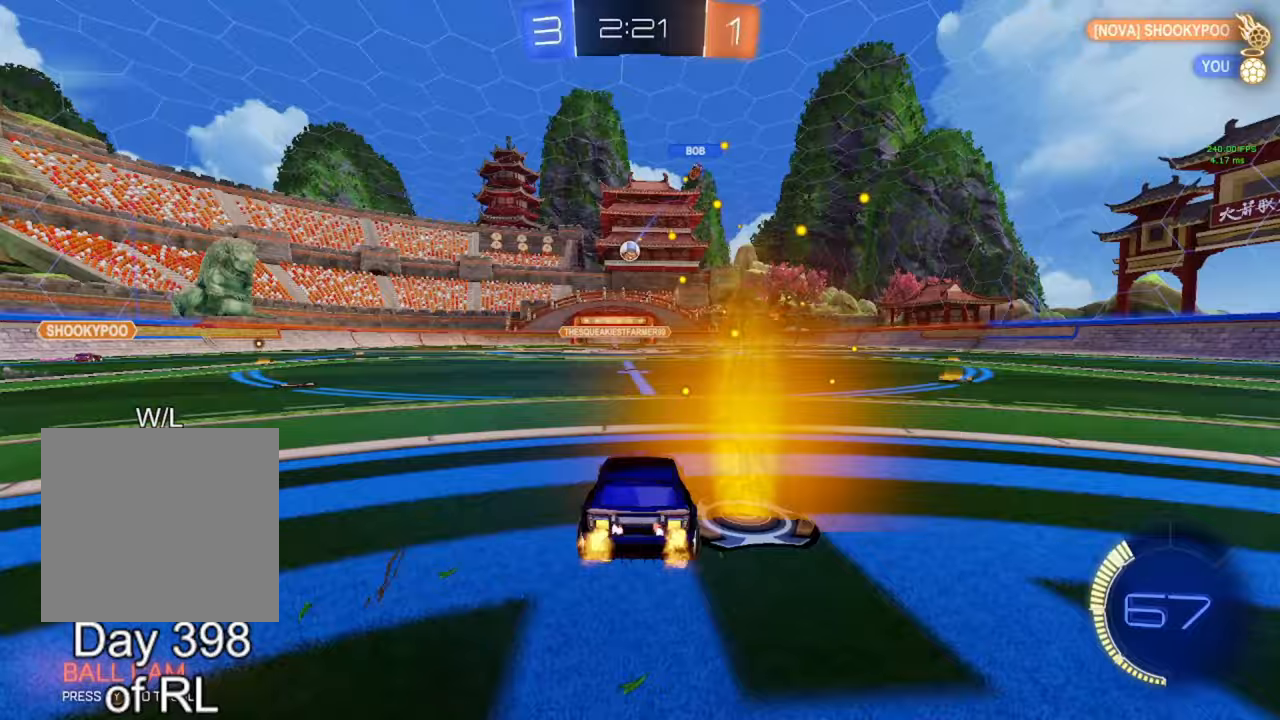
{"dt_ms": 500, "buttons": ["R2"], "left_stick": "down-left", "right_stick": "center", "events": [[17, "left_stick", "center"], [50, "A", "down"], [83, "A", "up"], [100, "left_stick", "up"], [217, "left_stick", "center"], [433, "left_stick", "down-left"]]}
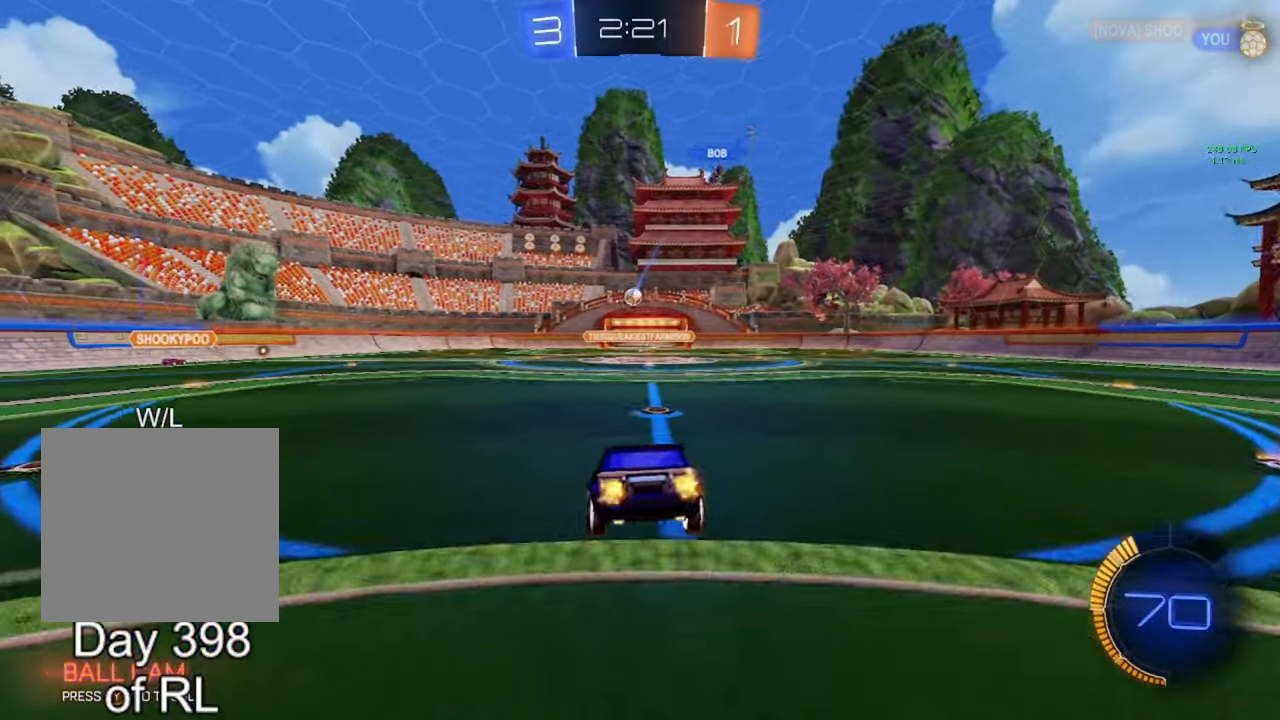
{"dt_ms": 500, "buttons": ["A", "R2"], "left_stick": "up", "right_stick": "center", "events": [[50, "left_stick", "center"], [100, "left_stick", "down-left"], [267, "left_stick", "down"], [400, "left_stick", "up"], [483, "A", "down"]]}
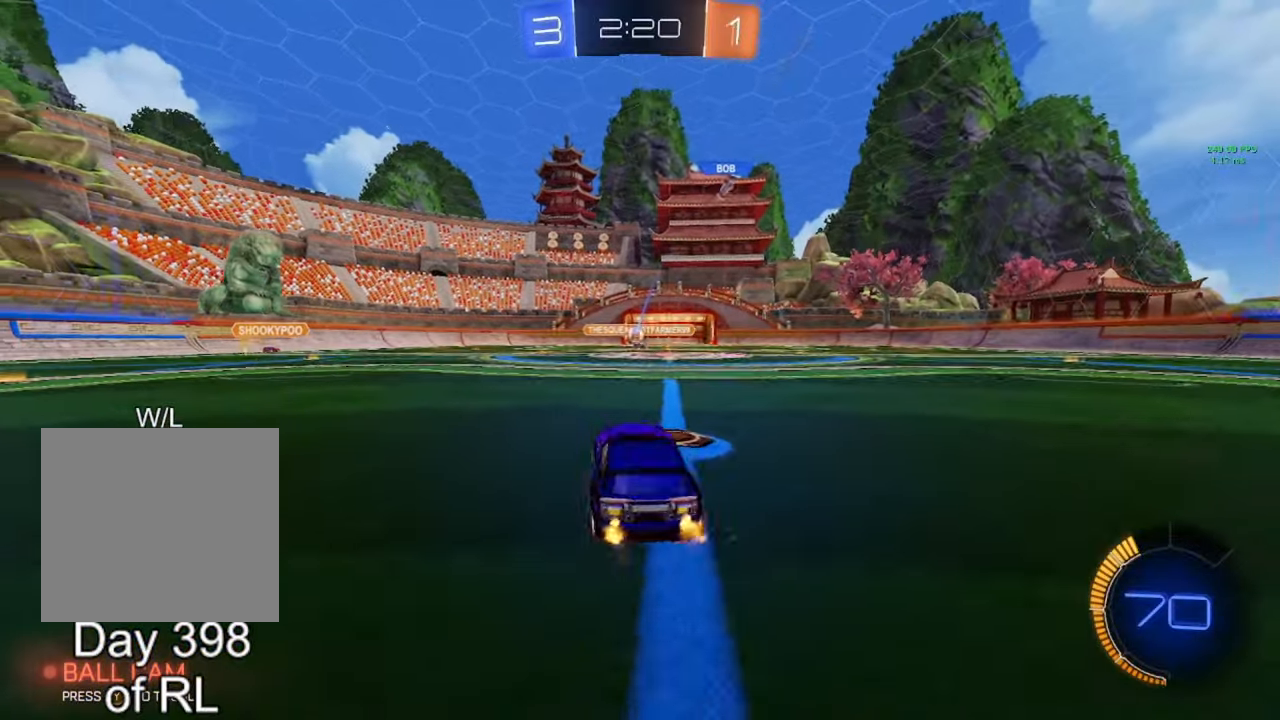
{"dt_ms": 500, "buttons": ["B", "R2"], "left_stick": "left", "right_stick": "center", "events": [[50, "A", "up"], [50, "left_stick", "center"], [233, "left_stick", "left"], [383, "B", "down"]]}
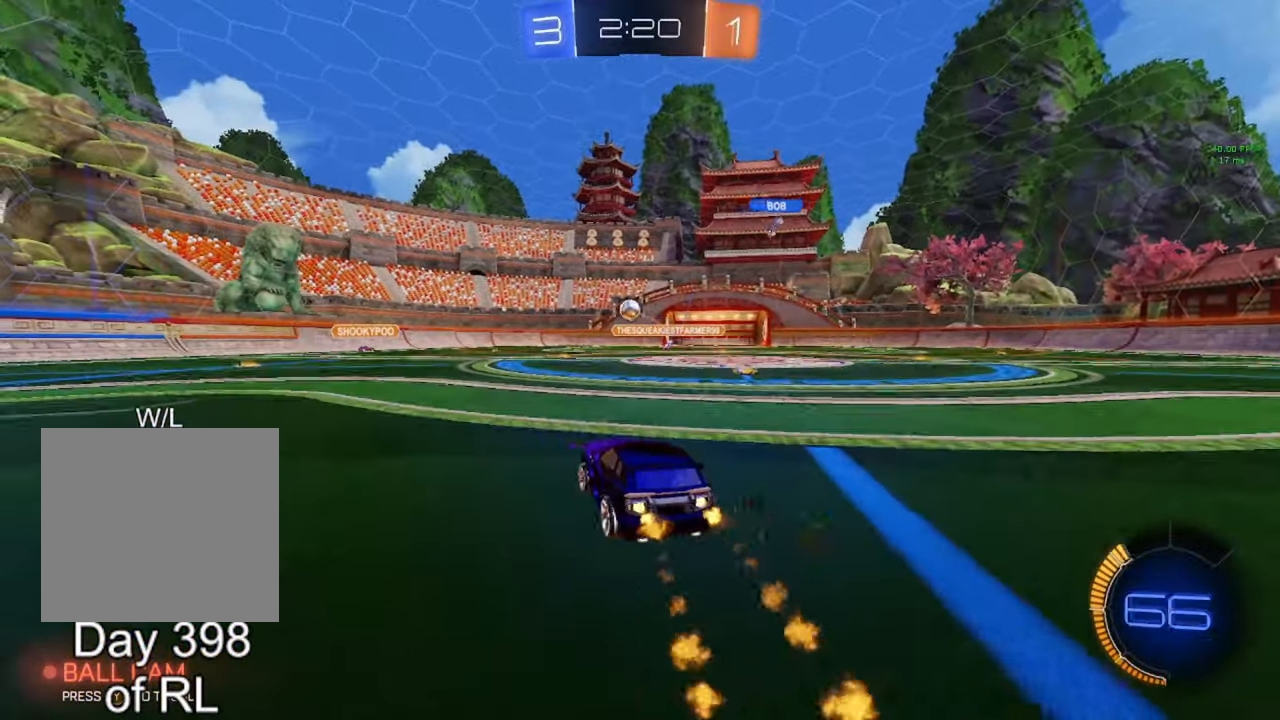
{"dt_ms": 500, "buttons": ["B", "R2"], "left_stick": "center", "right_stick": "center", "events": [[117, "left_stick", "center"]]}
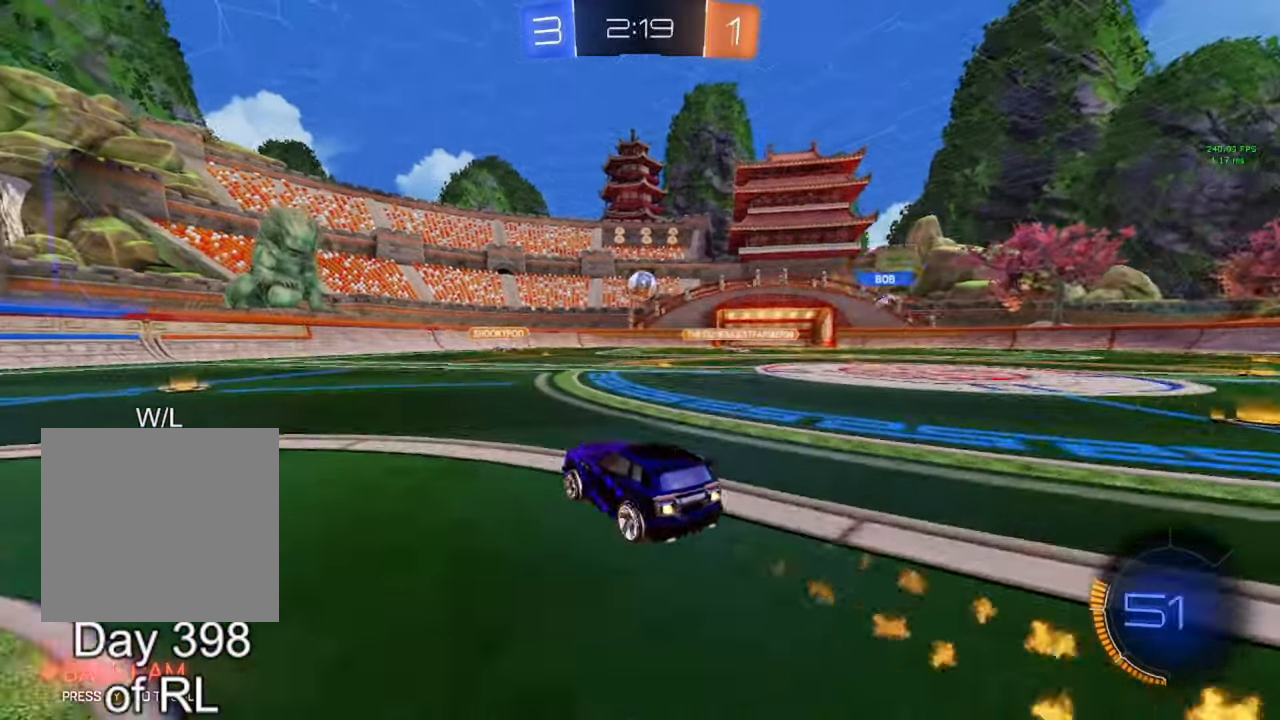
{"dt_ms": 500, "buttons": ["A", "B"], "left_stick": "down-right", "right_stick": "center", "events": [[33, "B", "up"], [33, "left_stick", "right"], [83, "left_stick", "center"], [233, "R2", "up"], [317, "left_stick", "down-right"], [383, "B", "down"], [400, "A", "down"]]}
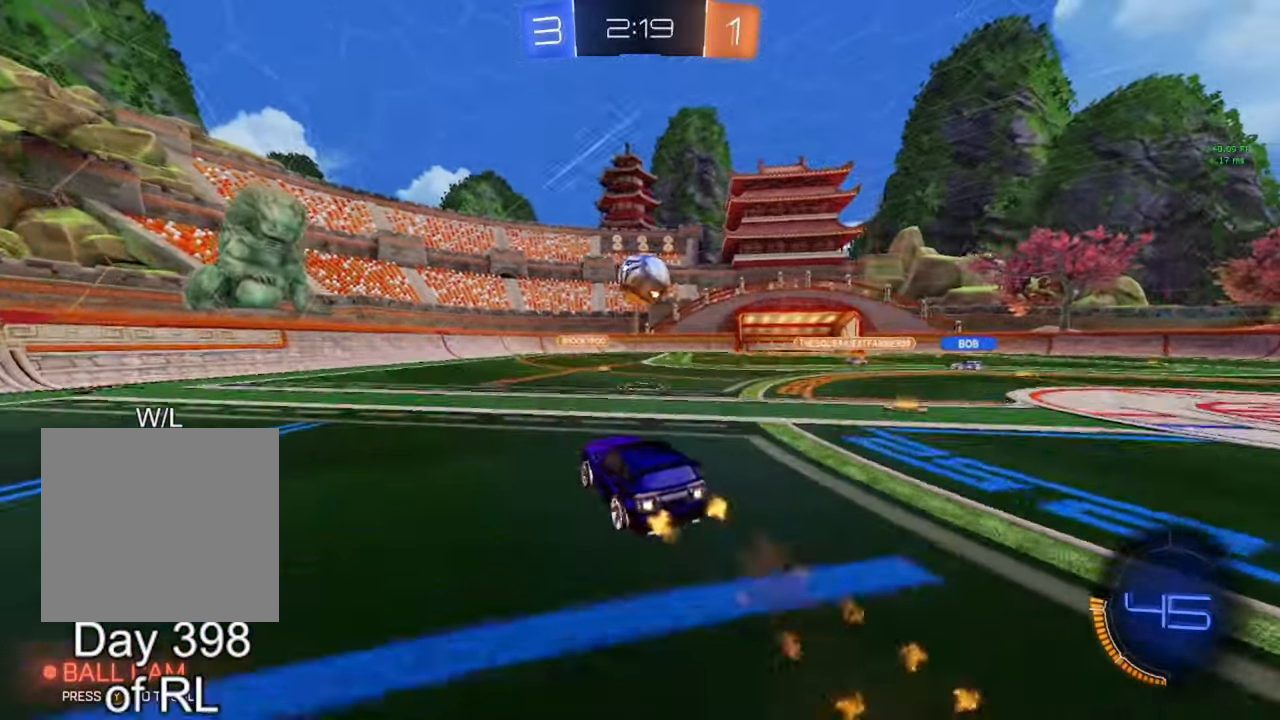
{"dt_ms": 500, "buttons": ["B", "L1"], "left_stick": "down", "right_stick": "center", "events": [[167, "A", "up"], [183, "L1", "down"], [200, "B", "up"], [200, "left_stick", "up-right"], [217, "B", "down"], [250, "A", "down"], [333, "Y", "down"], [350, "A", "up"], [367, "left_stick", "down"], [400, "Y", "up"]]}
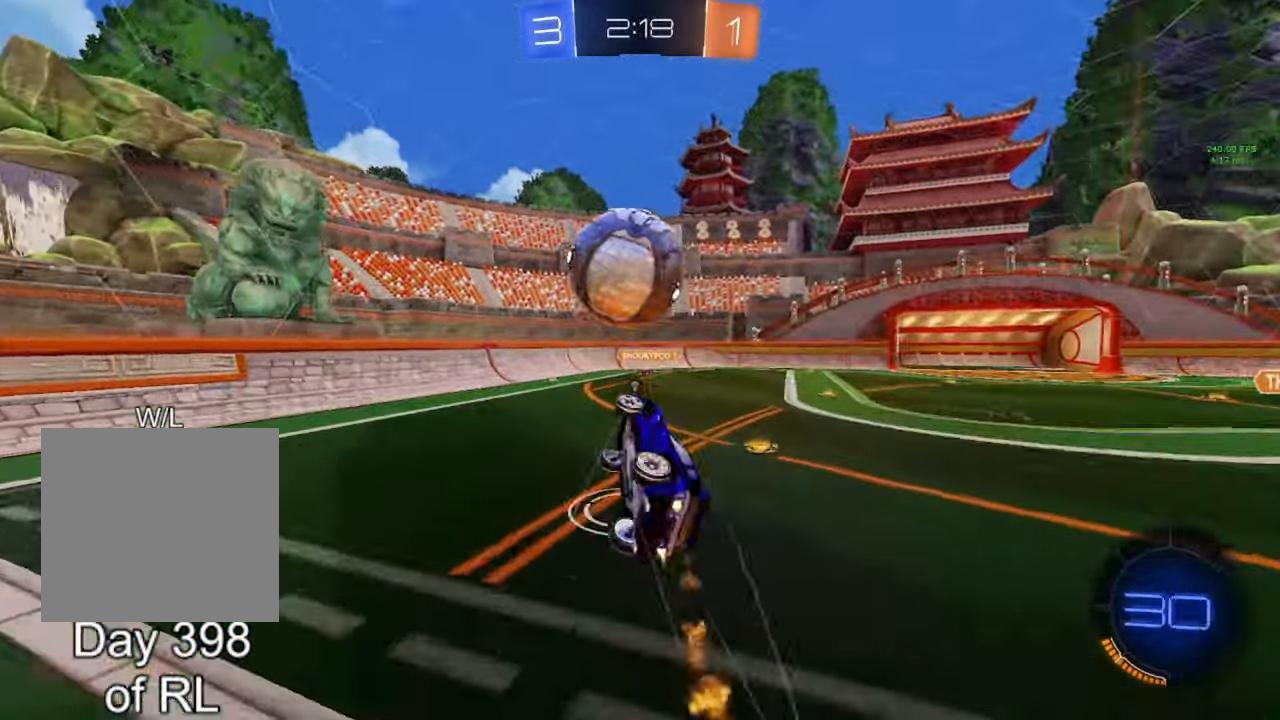
{"dt_ms": 500, "buttons": ["L1"], "left_stick": "right", "right_stick": "center", "events": [[100, "B", "up"], [417, "left_stick", "right"]]}
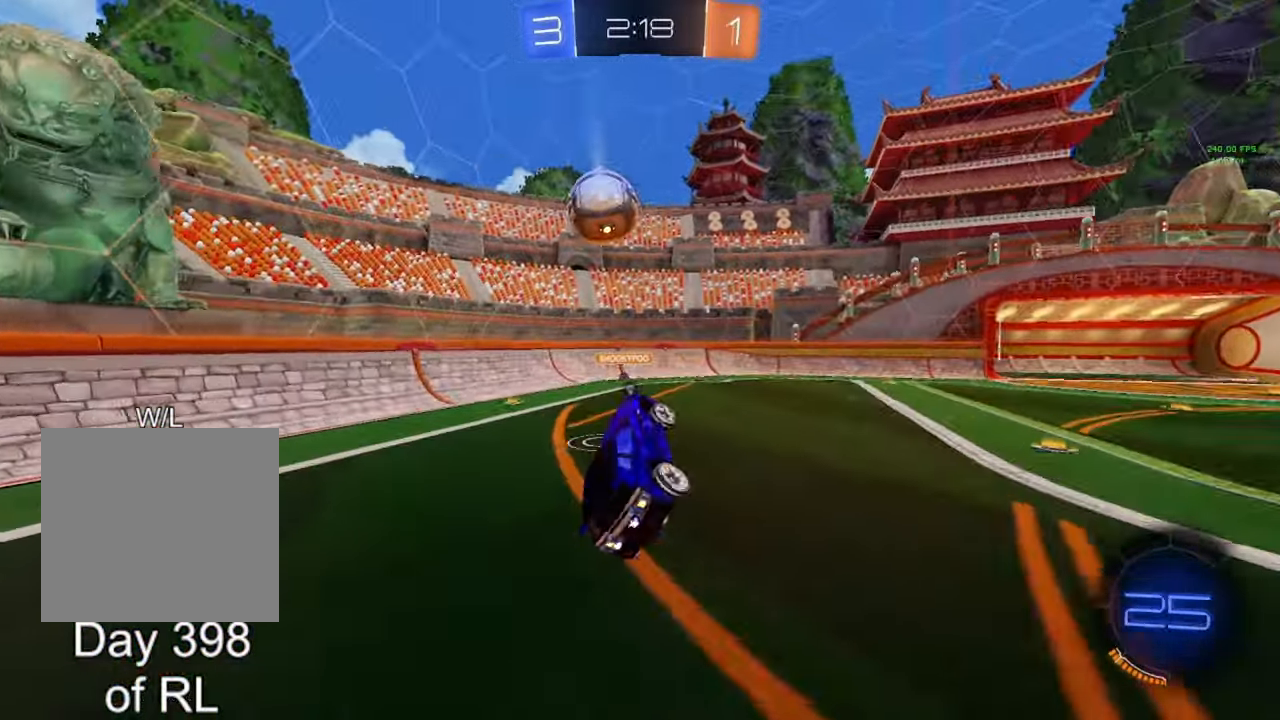
{"dt_ms": 500, "buttons": ["R2"], "left_stick": "left", "right_stick": "center", "events": [[17, "L1", "up"], [33, "left_stick", "center"], [100, "left_stick", "up-left"], [183, "R2", "down"], [183, "Y", "down"], [250, "Y", "up"], [250, "left_stick", "left"]]}
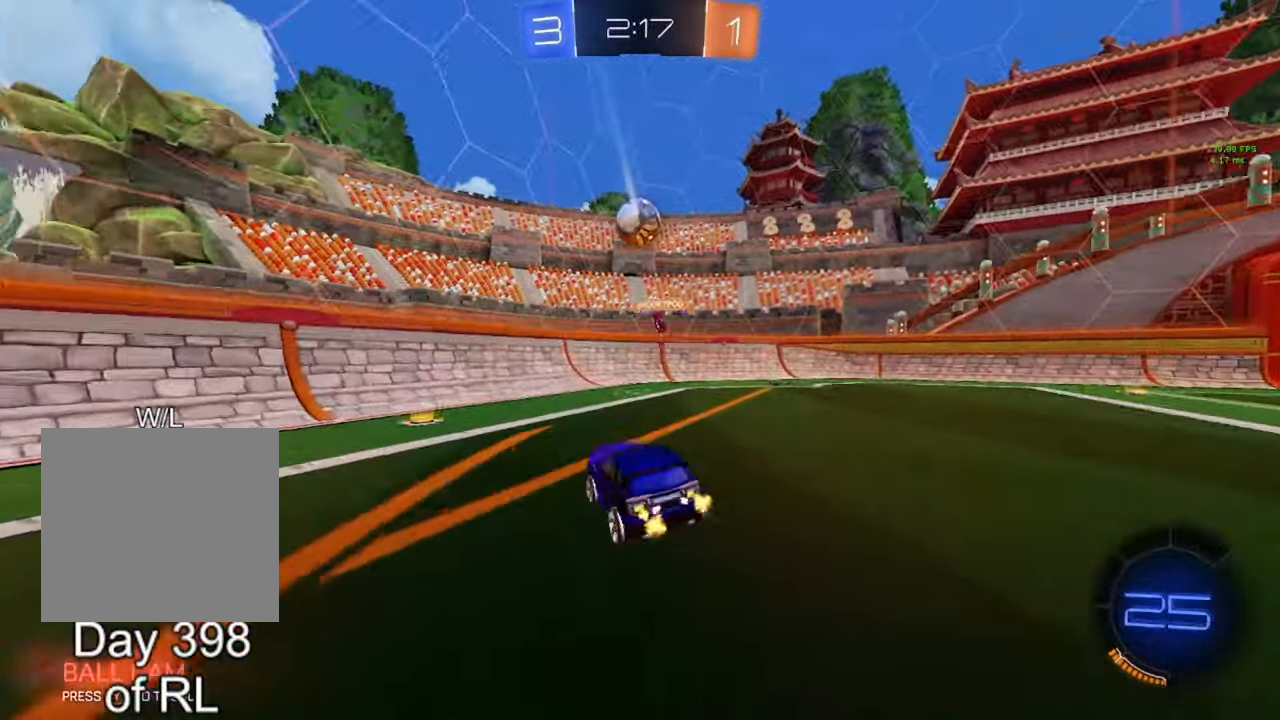
{"dt_ms": 500, "buttons": ["R2"], "left_stick": "left", "right_stick": "center", "events": []}
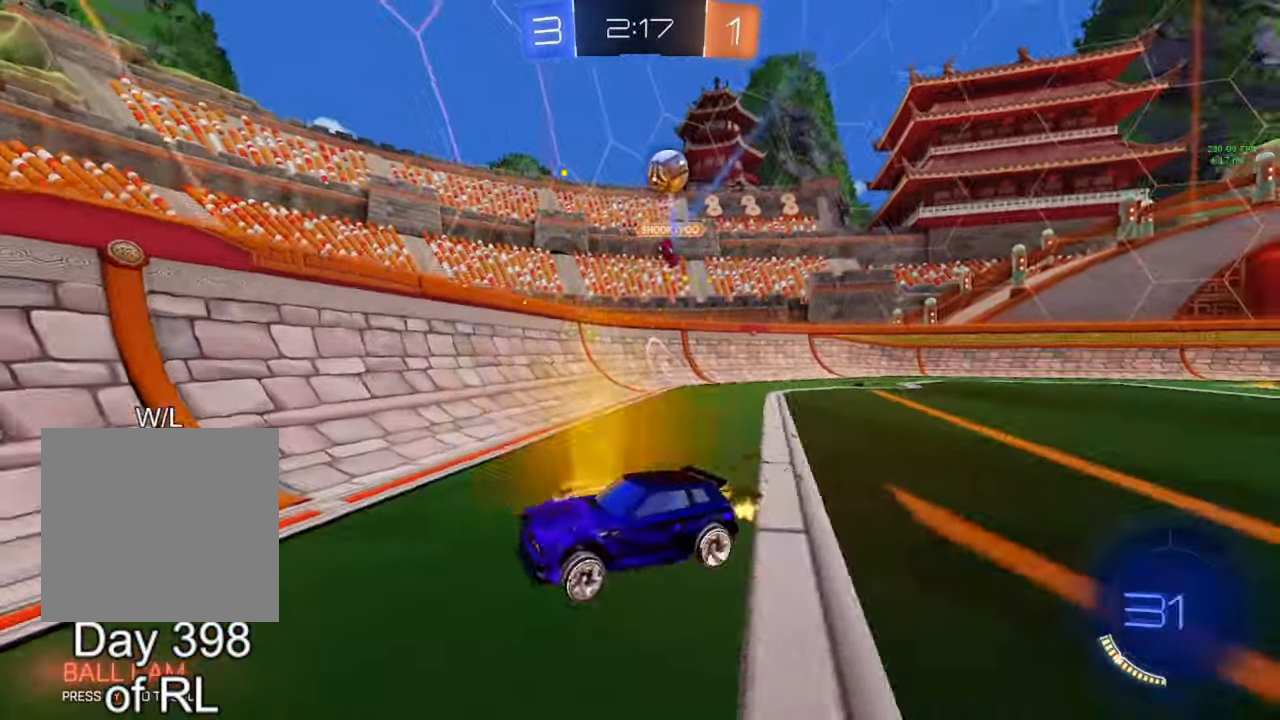
{"dt_ms": 500, "buttons": ["R2"], "left_stick": "right", "right_stick": "center", "events": [[83, "L1", "down"], [117, "L1", "up"], [167, "left_stick", "center"], [250, "left_stick", "right"]]}
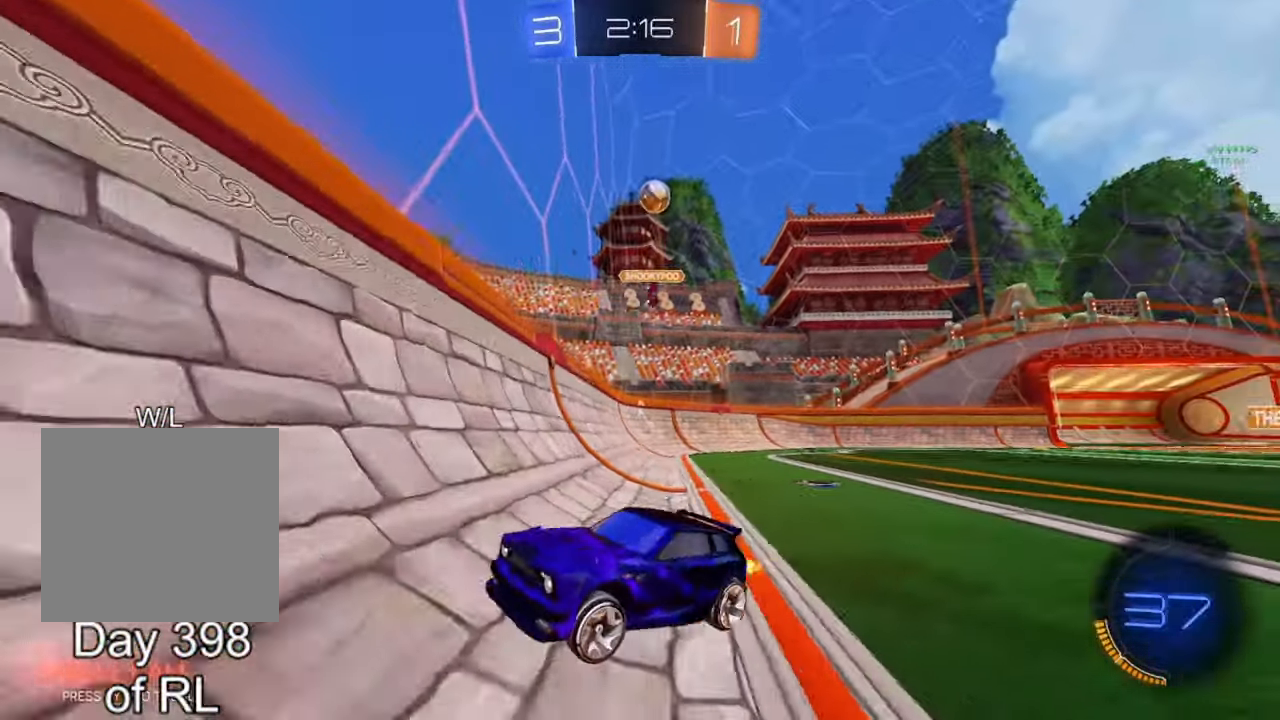
{"dt_ms": 500, "buttons": ["R2"], "left_stick": "left", "right_stick": "center", "events": [[117, "left_stick", "left"]]}
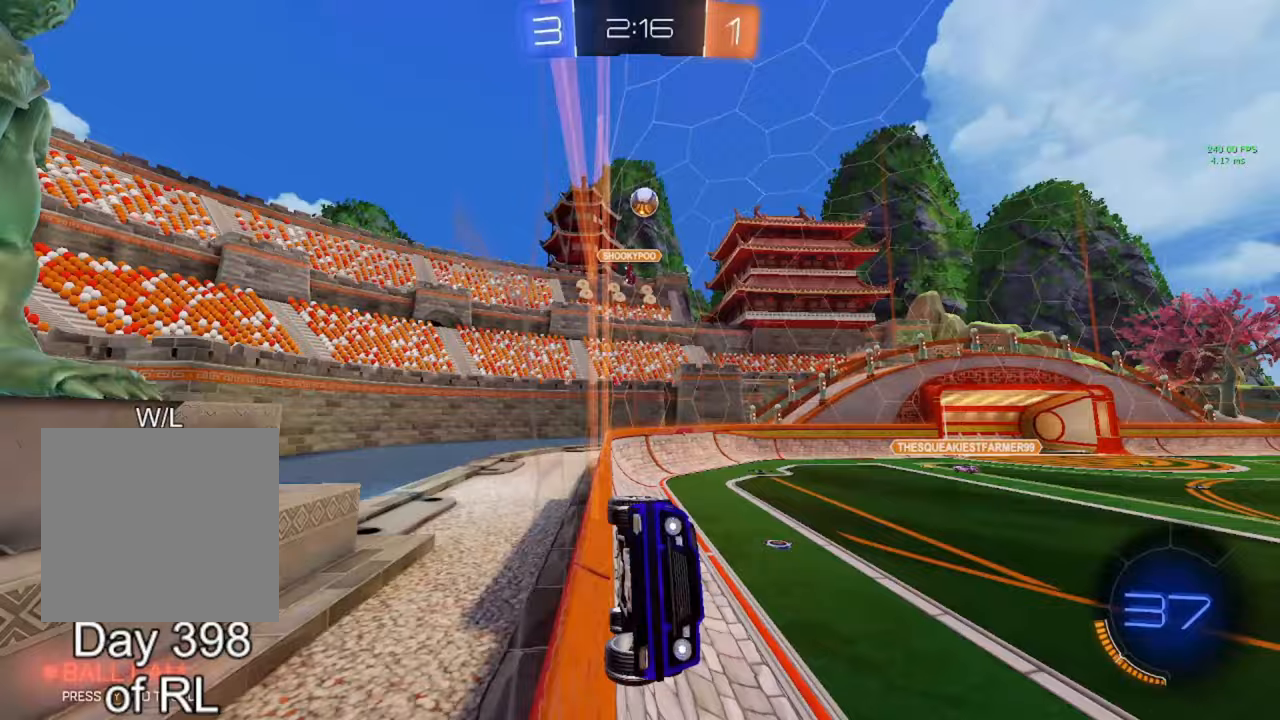
{"dt_ms": 1000, "buttons": ["R2"], "left_stick": "left", "right_stick": "center"}
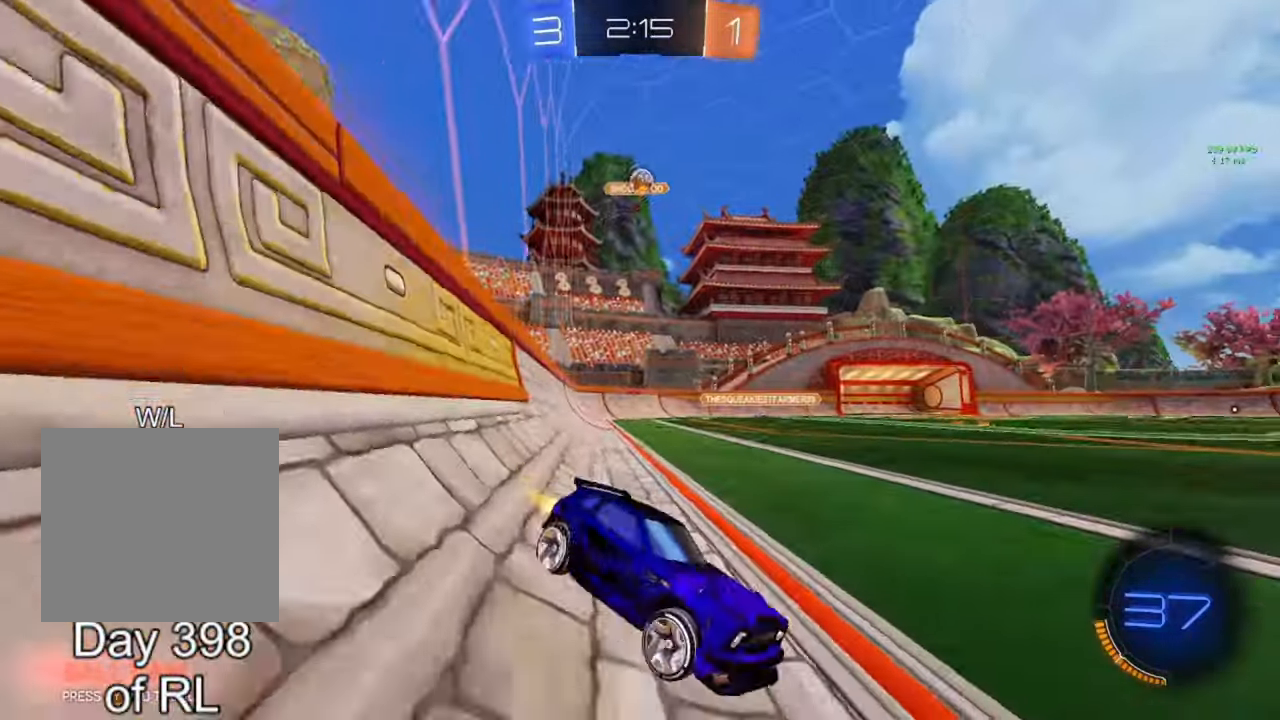
{"dt_ms": 500, "buttons": ["L2"], "left_stick": "center", "right_stick": "center", "events": [[17, "left_stick", "center"], [83, "left_stick", "left"], [233, "R2", "up"], [317, "left_stick", "center"], [383, "L2", "down"]]}
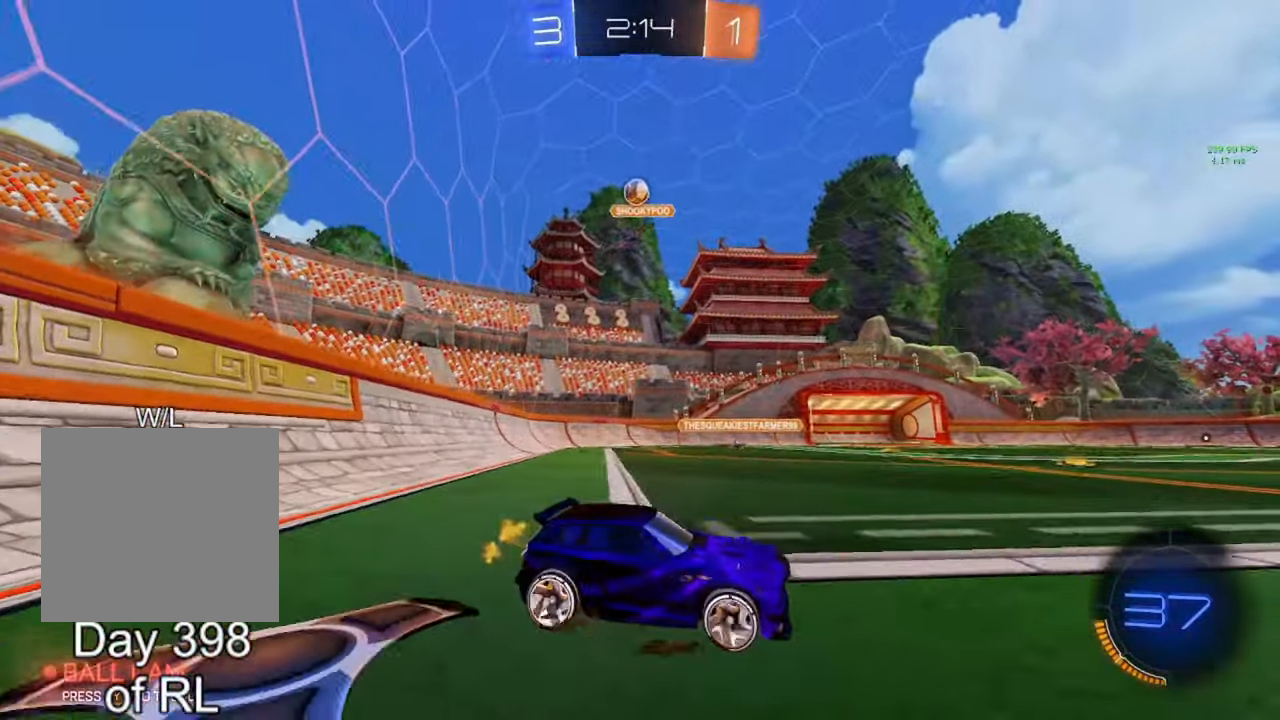
{"dt_ms": 500, "buttons": [], "left_stick": "center", "right_stick": "center", "events": [[33, "L2", "up"], [133, "R2", "down"], [167, "left_stick", "right"], [367, "R2", "up"], [367, "left_stick", "center"]]}
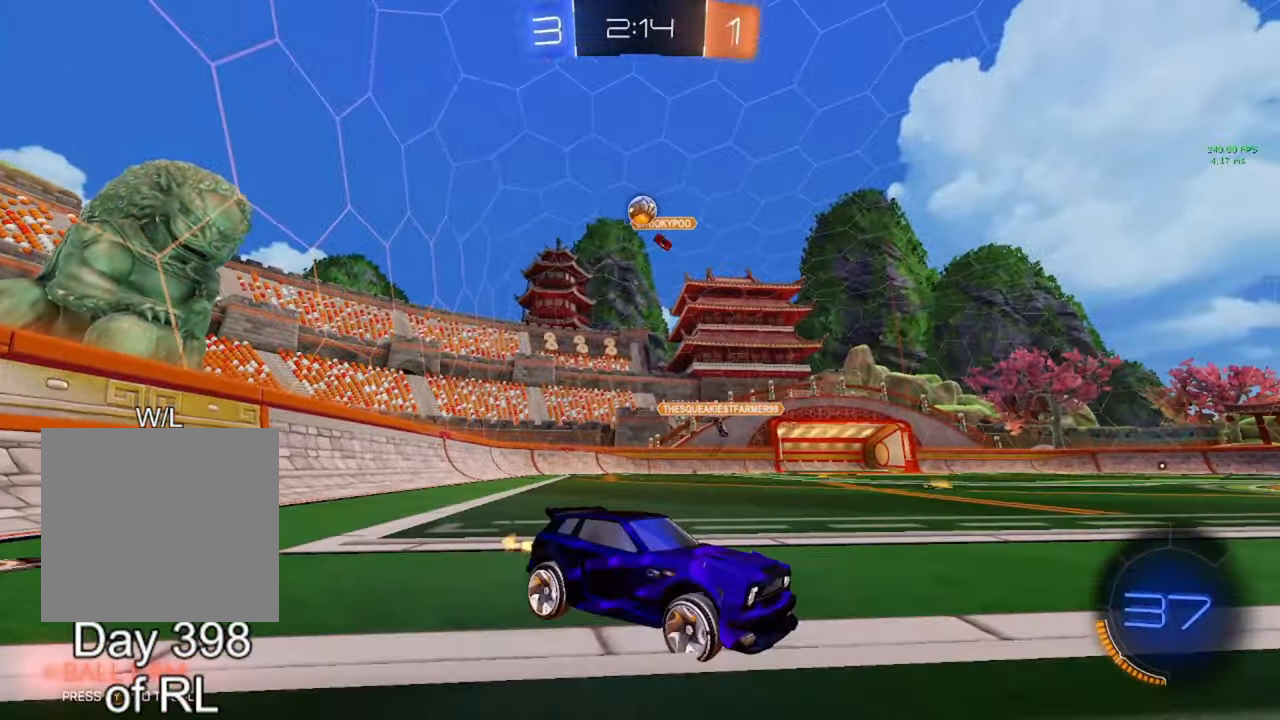
{"dt_ms": 500, "buttons": ["R2"], "left_stick": "left", "right_stick": "center", "events": [[83, "R2", "down"], [83, "left_stick", "left"], [283, "R2", "up"], [500, "R2", "down"]]}
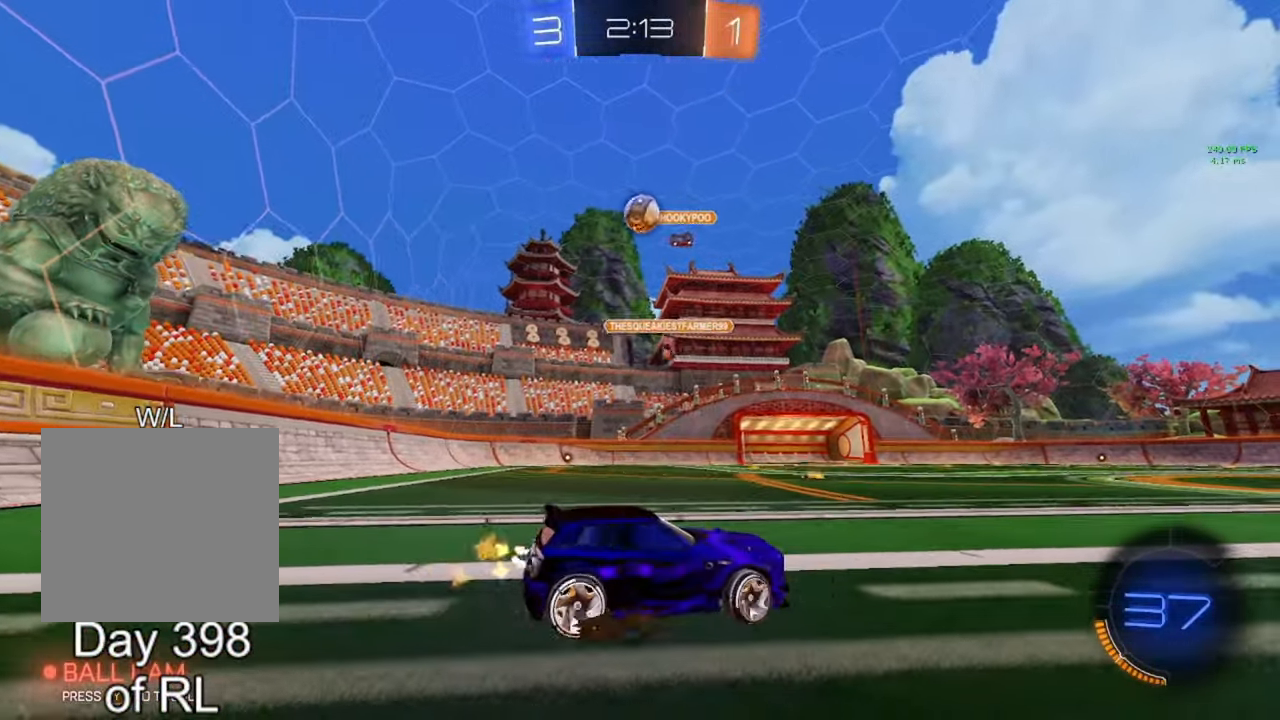
{"dt_ms": 500, "buttons": ["R2"], "left_stick": "right", "right_stick": "center", "events": [[50, "left_stick", "right"]]}